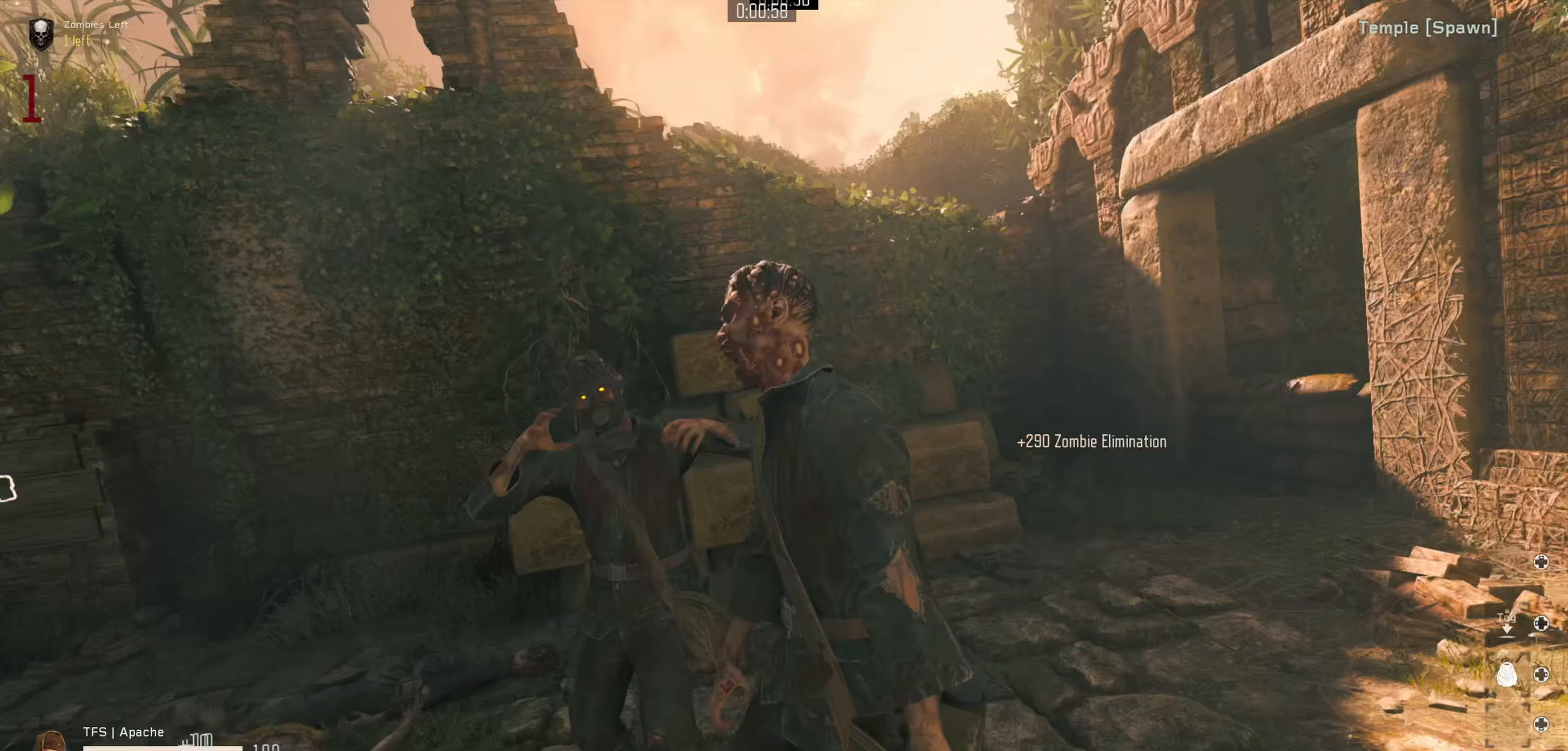
Gameplay with a controller (Nintendo layout); each line is a JSON object with the inputs held at the frame after it. "events" lists button and stick changes between this image and that frame as [ms after this image, input, new state], when the widget could be followed in between.
{"buttons": [], "left_stick": "down", "right_stick": "center", "events": [[17, "left_stick", "down"], [100, "B", "up"], [183, "left_stick", "center"], [233, "left_stick", "up-left"], [300, "left_stick", "center"], [383, "left_stick", "down"]]}
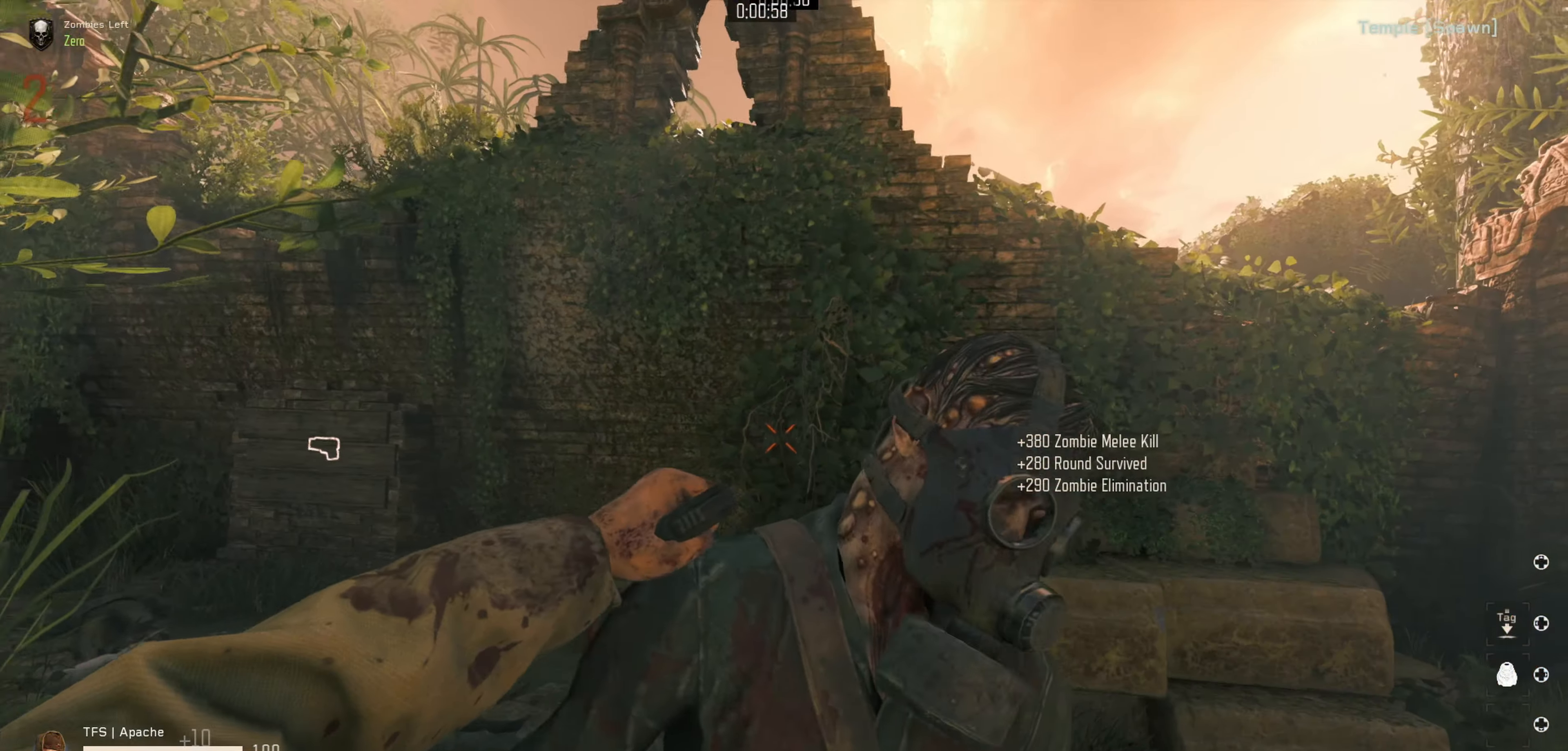
{"buttons": [], "left_stick": "up", "right_stick": "center", "events": [[150, "right_stick", "down-right"], [250, "left_stick", "center"], [350, "left_stick", "up"], [366, "right_stick", "center"]]}
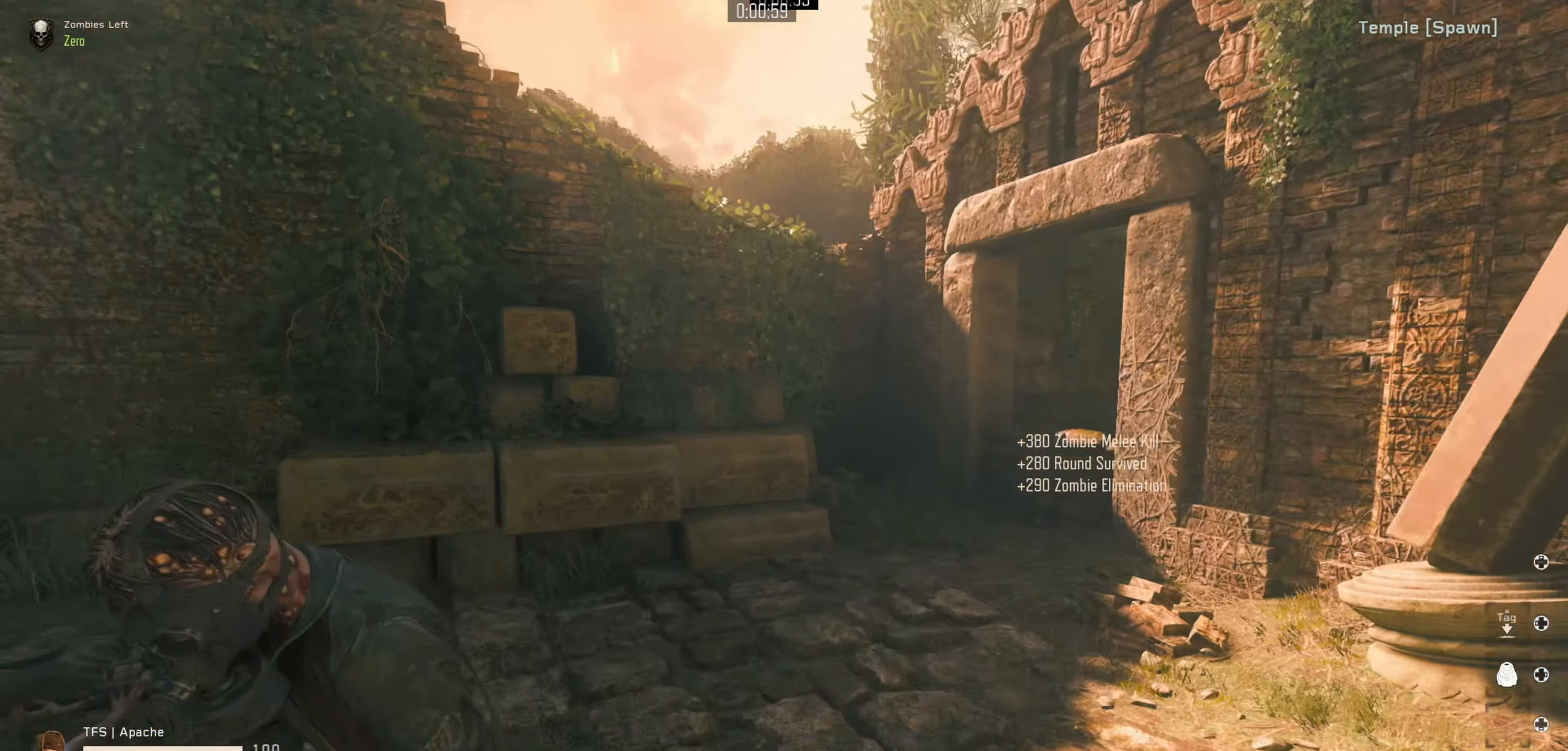
{"buttons": [], "left_stick": "up", "right_stick": "center", "events": [[16, "left_stick", "up-left"], [200, "X", "down"], [250, "X", "up"], [316, "X", "down"], [366, "left_stick", "up"], [383, "X", "up"]]}
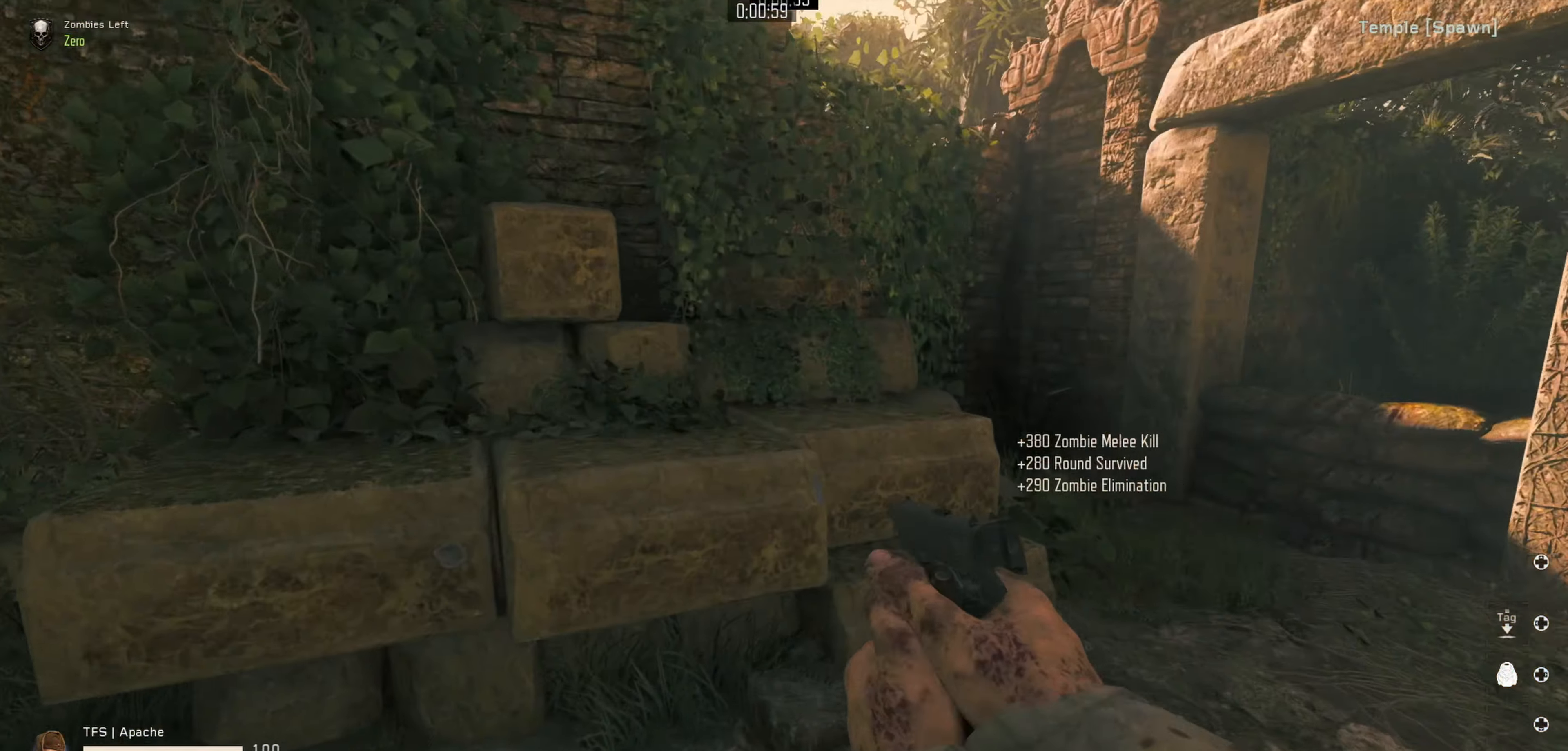
{"buttons": [], "left_stick": "up-right", "right_stick": "right", "events": [[116, "left_stick", "up-left"], [133, "right_stick", "right"], [283, "right_stick", "center"], [316, "left_stick", "center"], [416, "right_stick", "right"], [466, "left_stick", "up-right"]]}
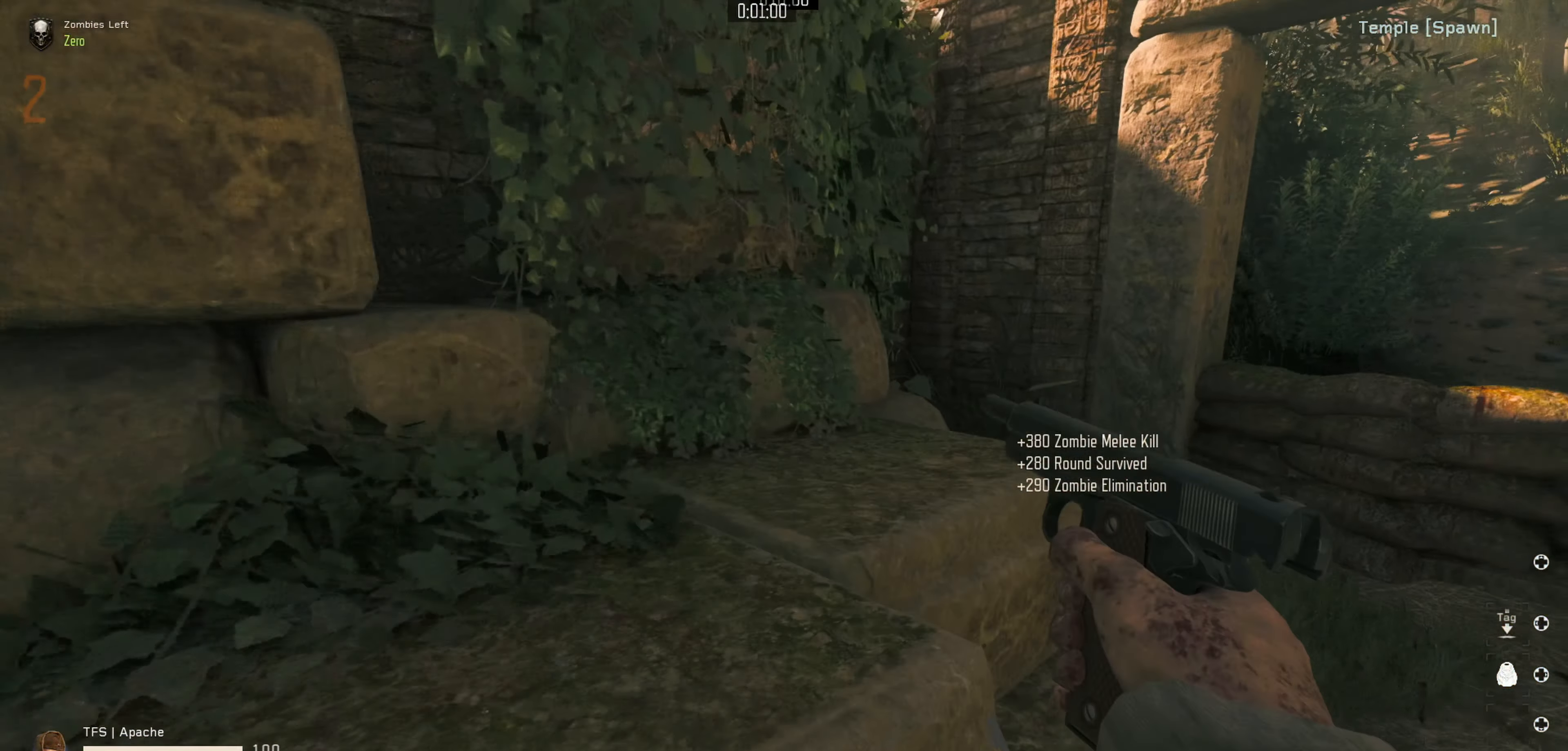
{"buttons": [], "left_stick": "left", "right_stick": "down-left", "events": [[166, "left_stick", "up"], [200, "right_stick", "center"], [316, "right_stick", "down-left"], [333, "left_stick", "left"]]}
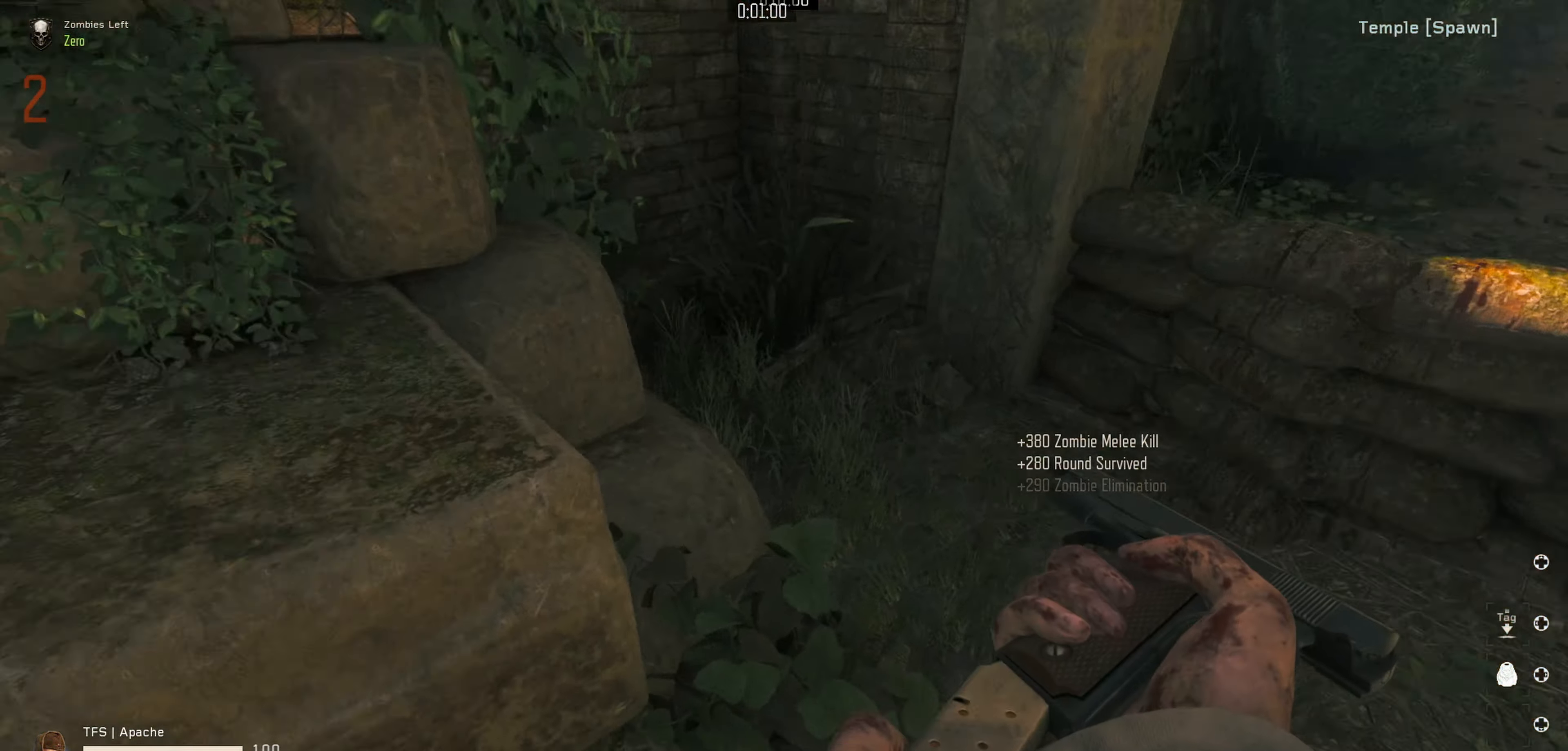
{"buttons": [], "left_stick": "up", "right_stick": "center", "events": [[100, "right_stick", "center"], [150, "right_stick", "right"], [183, "left_stick", "up-right"], [283, "right_stick", "up-right"], [450, "left_stick", "up"], [450, "right_stick", "center"]]}
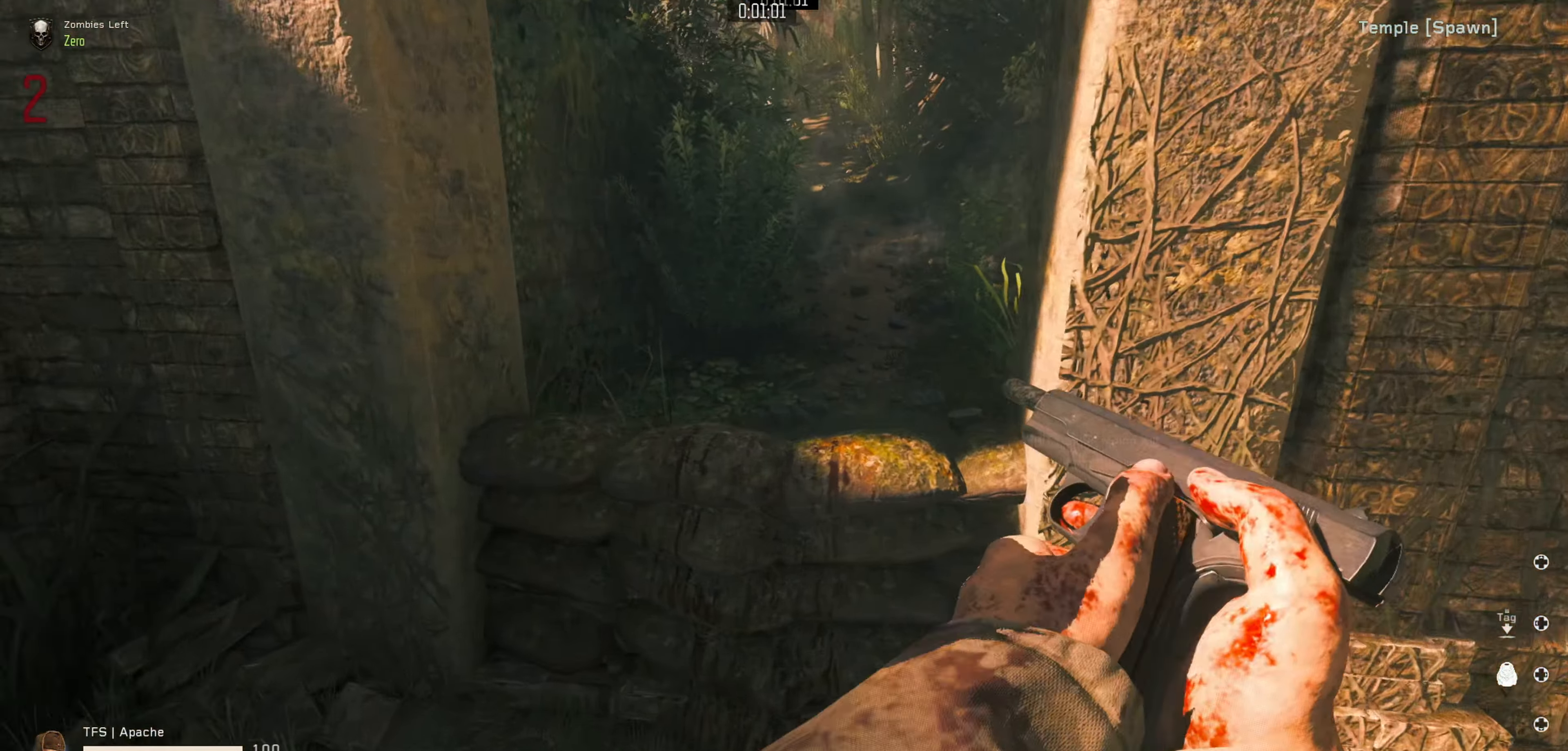
{"buttons": ["X"], "left_stick": "center", "right_stick": "right", "events": [[50, "left_stick", "up-left"], [66, "right_stick", "up"], [150, "right_stick", "center"], [200, "left_stick", "up-right"], [216, "X", "down"], [283, "left_stick", "center"], [483, "right_stick", "right"]]}
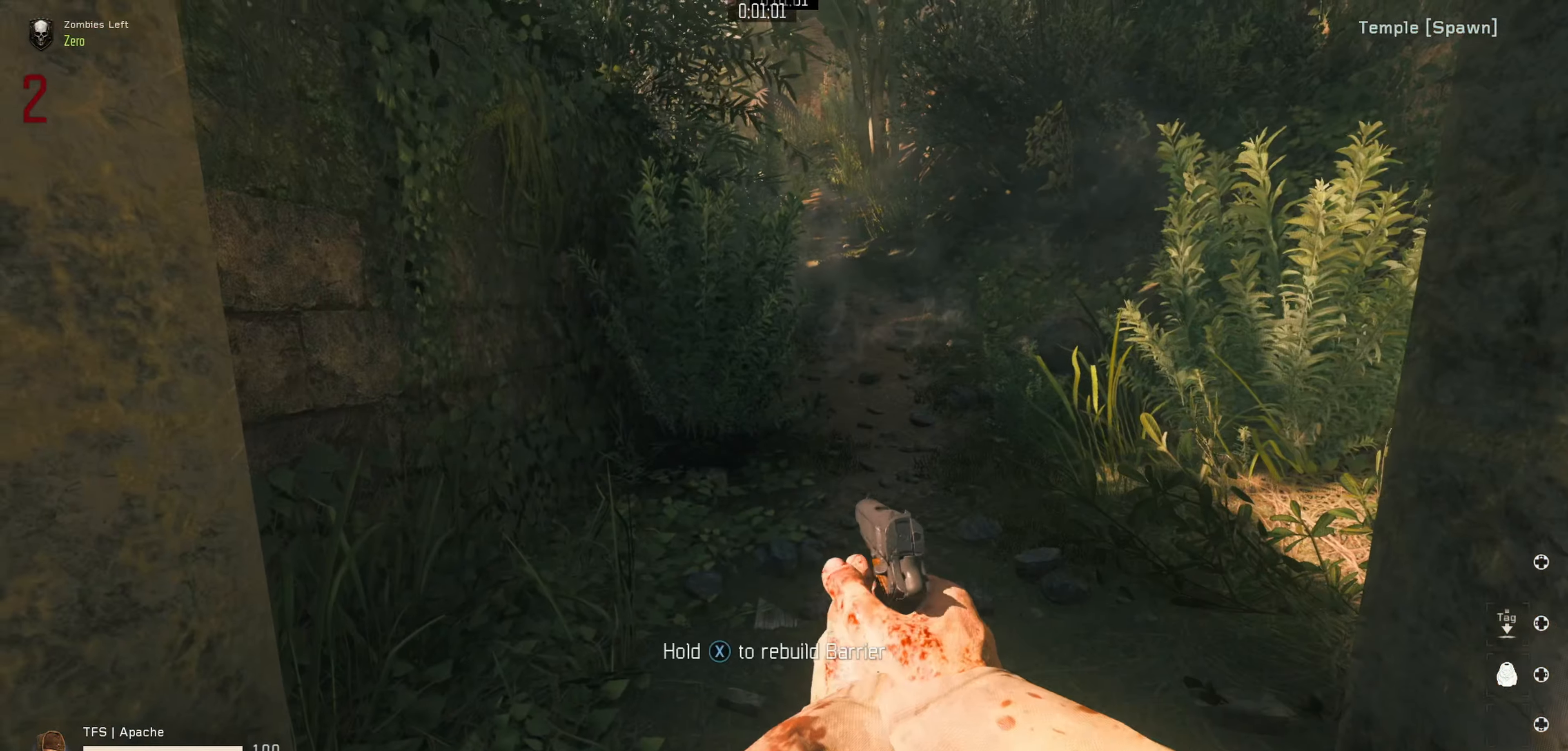
{"buttons": ["X"], "left_stick": "center", "right_stick": "down-right", "events": [[183, "right_stick", "center"], [466, "right_stick", "down-right"]]}
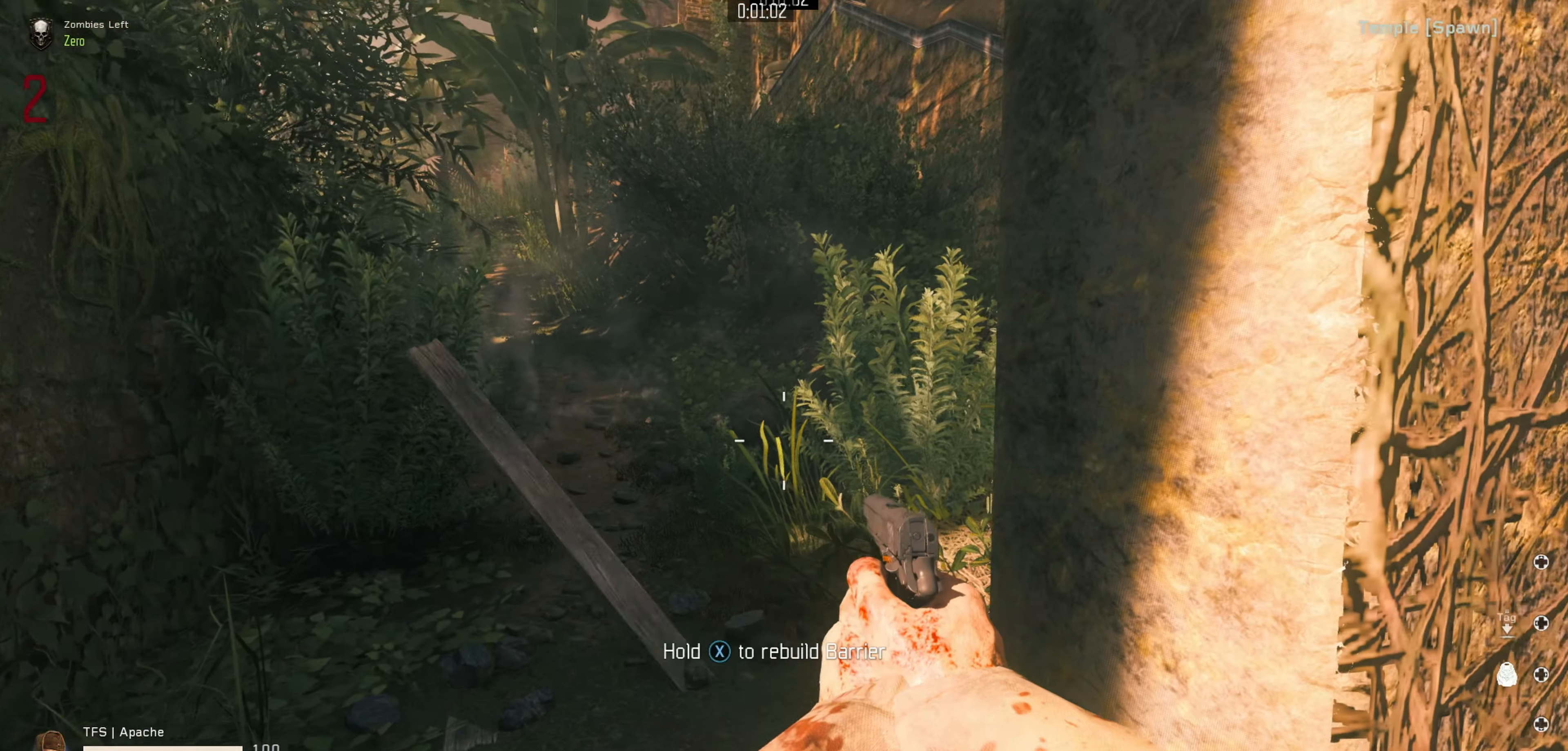
{"buttons": ["X"], "left_stick": "center", "right_stick": "center", "events": [[300, "right_stick", "center"]]}
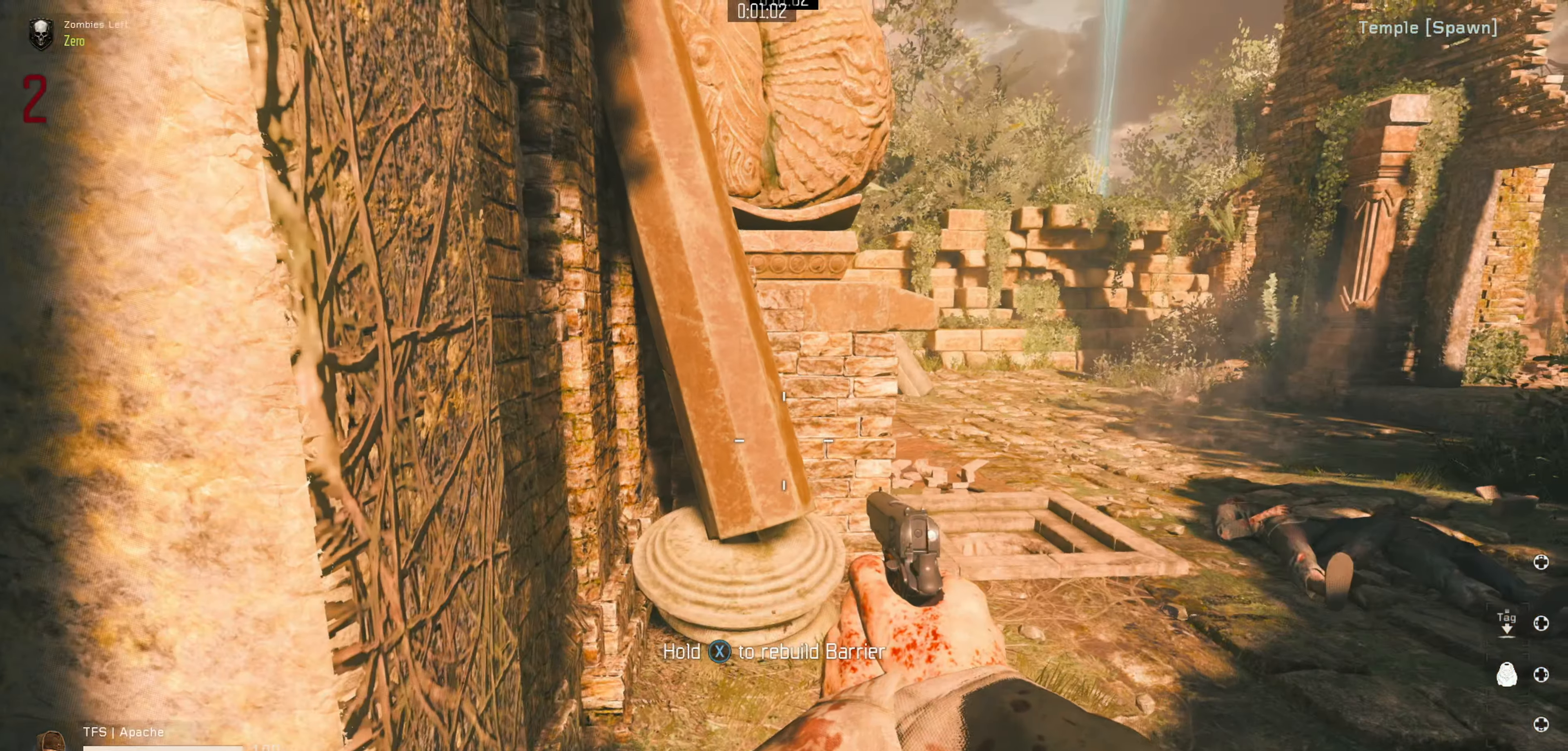
{"buttons": ["X"], "left_stick": "center", "right_stick": "down", "events": [[16, "right_stick", "up-right"], [216, "right_stick", "center"], [466, "right_stick", "down"]]}
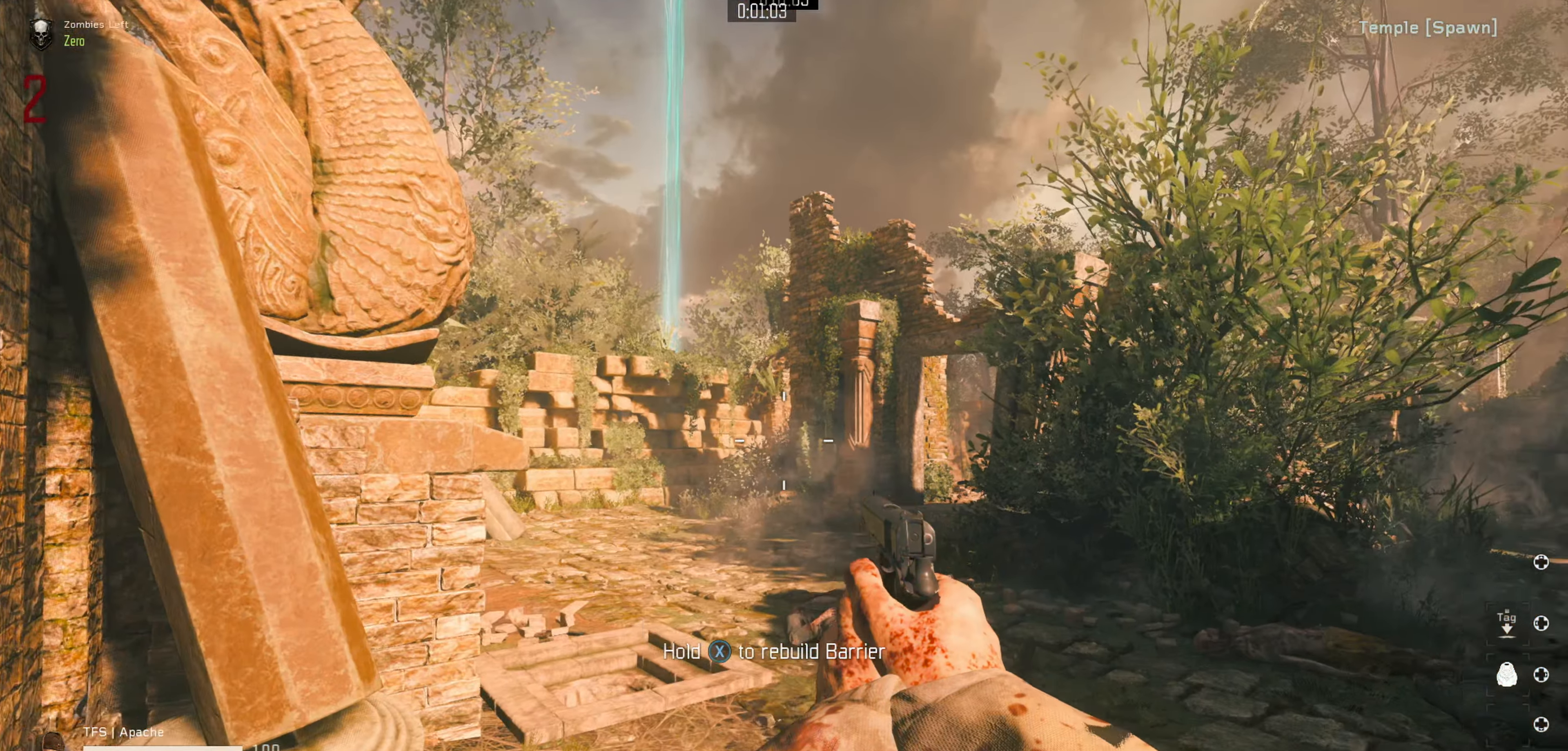
{"buttons": ["X"], "left_stick": "center", "right_stick": "center", "events": [[83, "right_stick", "center"], [350, "right_stick", "left"], [450, "right_stick", "center"]]}
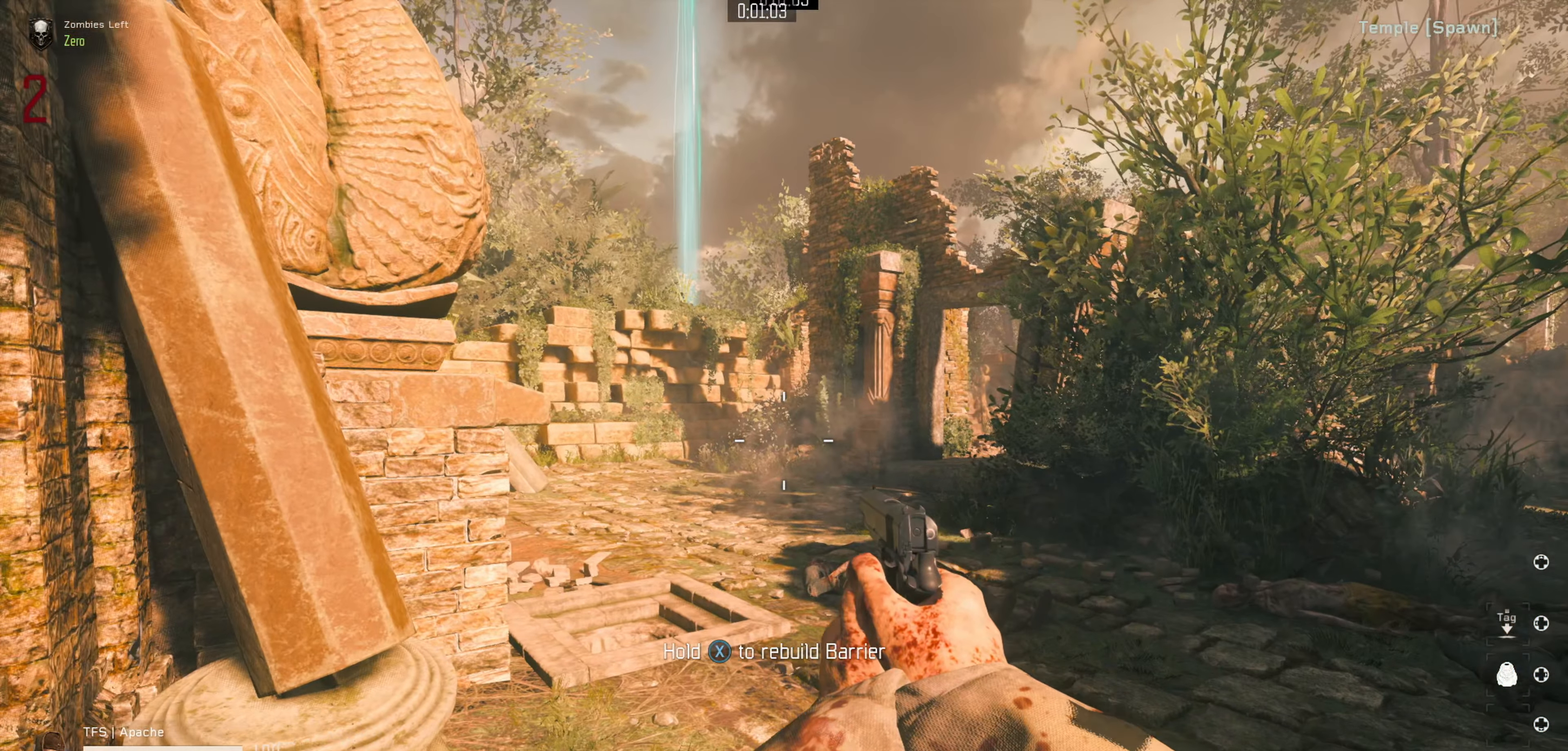
{"buttons": ["X"], "left_stick": "center", "right_stick": "center", "events": []}